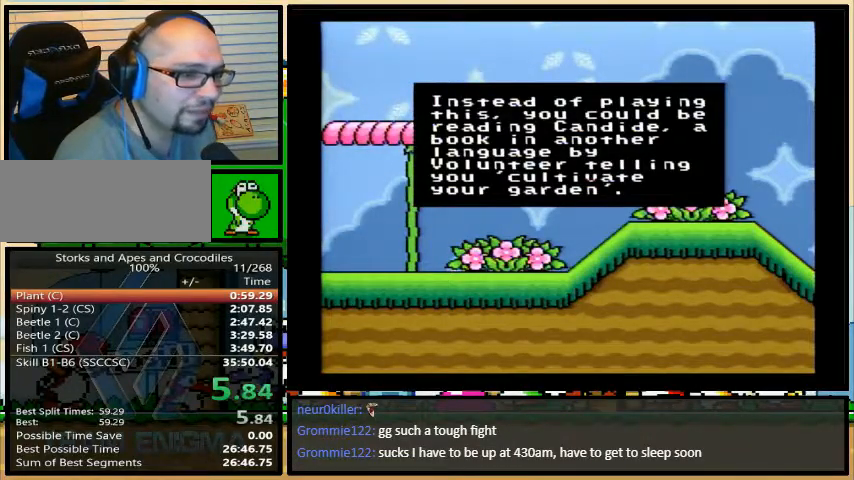
Gameplay with a controller (Nintendo layout); each line is a JSON object with the inputs held at the frame after it. "events" lists button and stick changes between this image and that frame as [ms after this image, input, new state], when the widget could be followed in between. Not read: L3 R3.
{"buttons": [], "events": []}
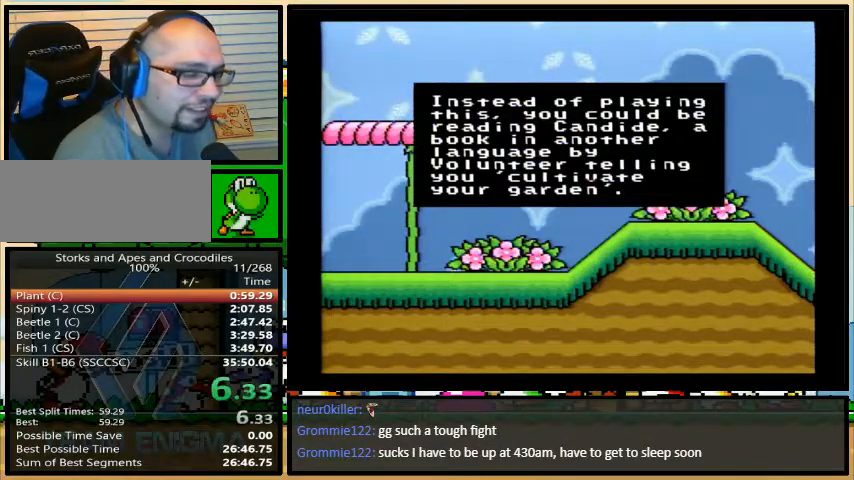
{"buttons": [], "events": []}
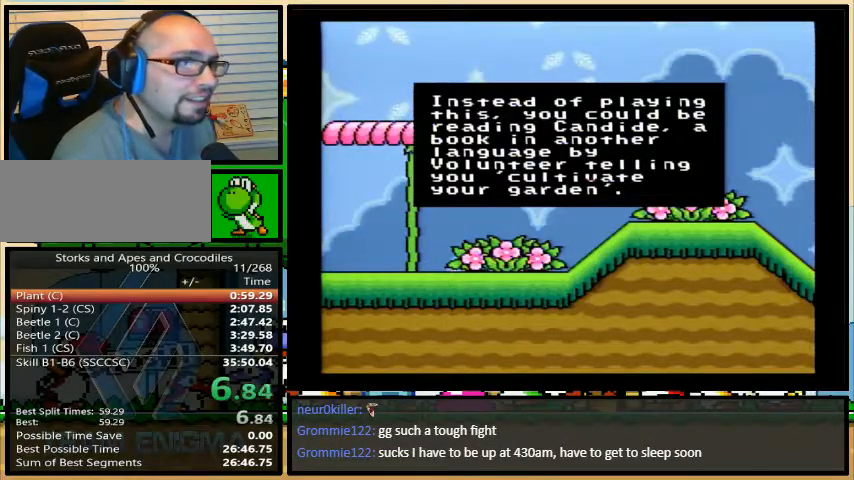
{"buttons": [], "events": [[433, "Y", "down"], [500, "Y", "up"]]}
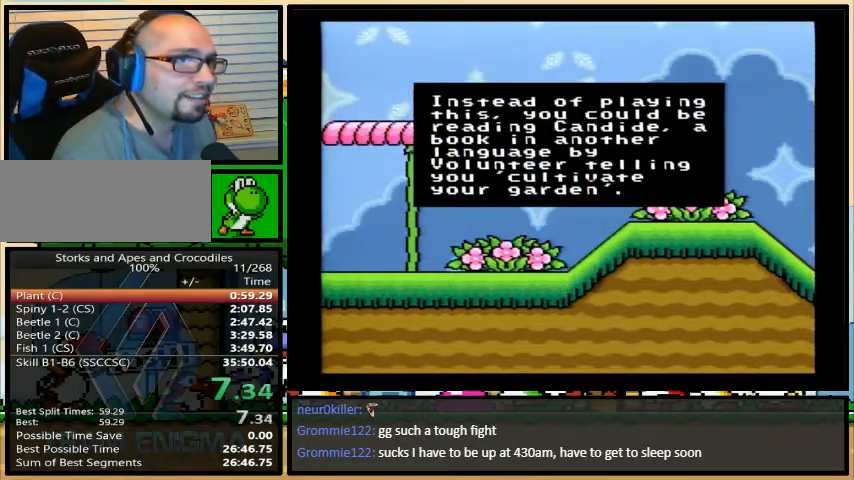
{"buttons": [], "events": [[167, "Y", "down"], [200, "Y", "up"]]}
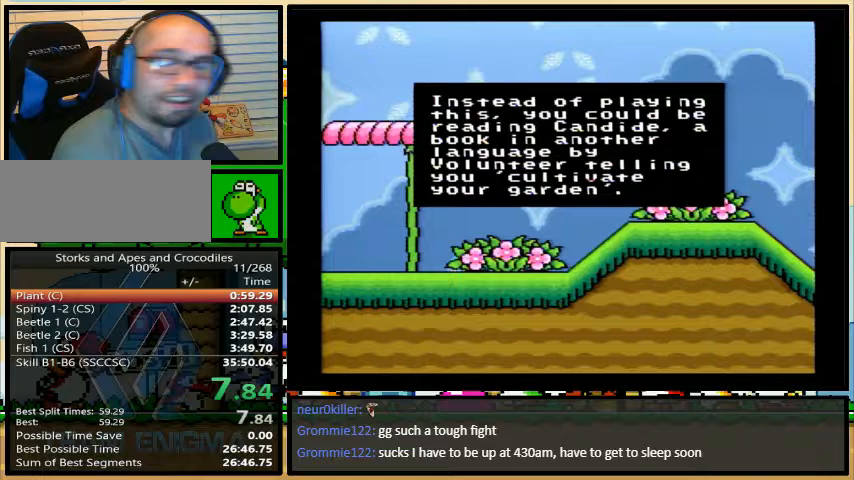
{"buttons": [], "events": [[267, "X", "down"], [333, "X", "up"], [367, "X", "down"], [500, "X", "up"]]}
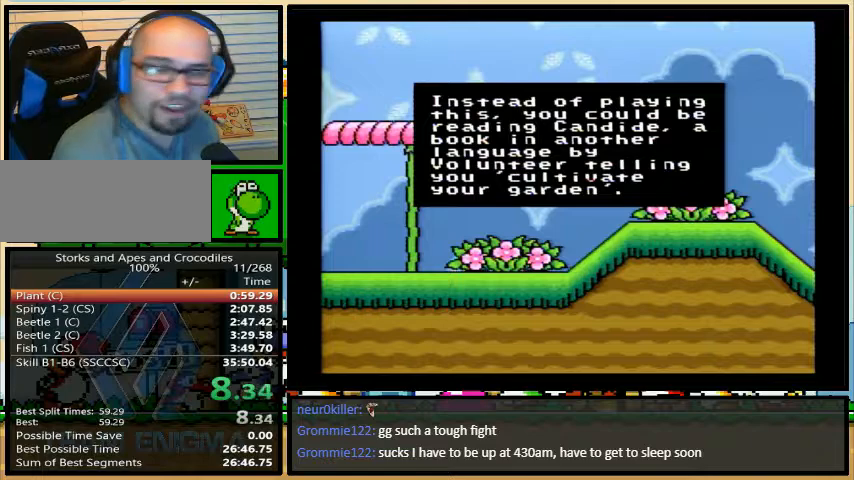
{"buttons": ["X", "Y"], "events": [[33, "A", "down"], [67, "A", "up"], [100, "X", "down"], [200, "X", "up"], [200, "Y", "down"], [233, "A", "down"], [267, "A", "up"], [267, "B", "down"], [267, "Y", "up"], [300, "X", "down"], [333, "B", "up"], [333, "Y", "down"], [367, "X", "up"], [400, "A", "down"], [400, "Y", "up"], [467, "A", "up"], [467, "X", "down"], [467, "Y", "down"]]}
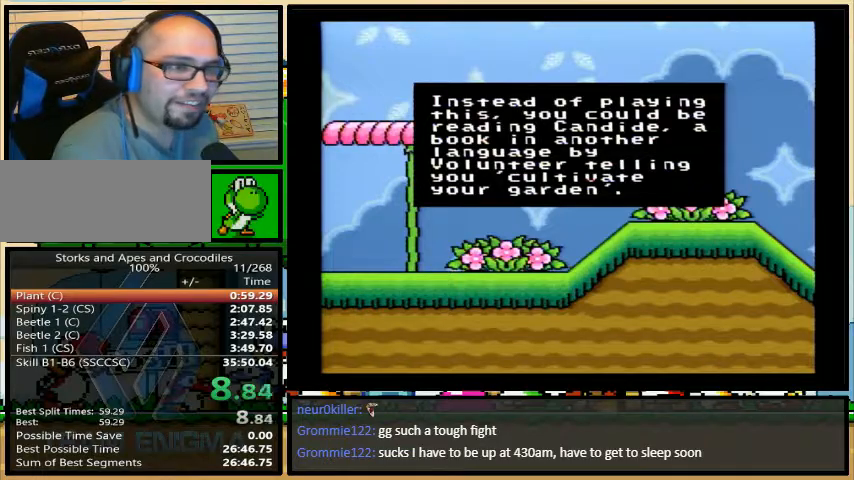
{"buttons": ["A", "Y"], "events": [[67, "X", "up"], [67, "Y", "up"], [100, "A", "down"], [100, "B", "down"], [133, "A", "up"], [167, "X", "down"], [167, "Y", "down"], [267, "X", "up"], [300, "A", "down"], [300, "B", "up"], [300, "Y", "up"], [333, "B", "down"], [367, "A", "up"], [367, "X", "down"], [367, "Y", "down"], [400, "B", "up"], [400, "Y", "up"], [433, "B", "down"], [433, "X", "up"], [467, "Y", "down"], [500, "A", "down"], [500, "B", "up"]]}
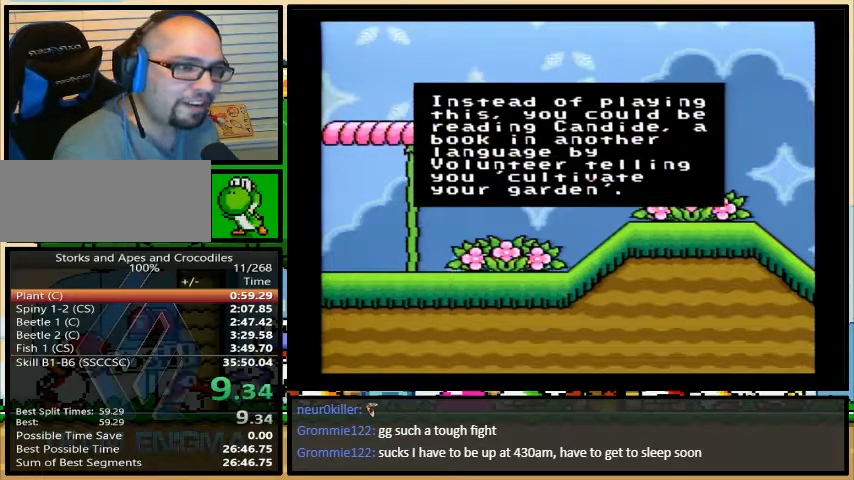
{"buttons": ["X"], "events": [[33, "A", "up"], [33, "Y", "up"], [67, "B", "down"], [67, "X", "down"], [100, "B", "up"], [100, "Y", "down"], [133, "X", "up"], [133, "Y", "up"], [167, "B", "down"], [200, "A", "down"], [200, "Y", "down"], [233, "A", "up"], [233, "B", "up"], [267, "X", "down"], [267, "Y", "up"], [333, "B", "down"], [333, "Y", "down"], [367, "B", "up"], [367, "X", "up"], [400, "B", "down"], [433, "X", "down"], [467, "B", "up"], [500, "Y", "up"]]}
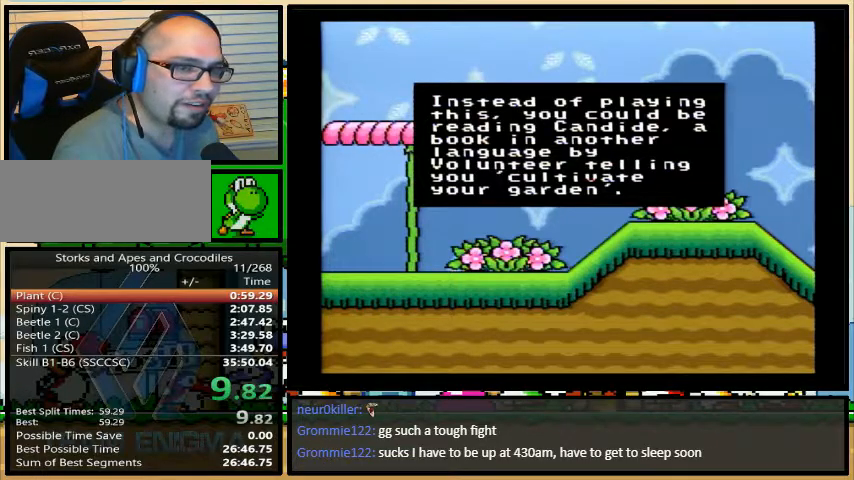
{"buttons": ["B"], "events": [[33, "B", "down"], [33, "X", "up"], [33, "Y", "down"], [67, "A", "down"], [67, "B", "up"], [100, "Y", "up"], [133, "A", "up"], [133, "X", "down"], [167, "B", "down"], [167, "Y", "down"], [200, "B", "up"], [233, "X", "up"], [233, "Y", "up"], [300, "A", "down"], [300, "Y", "down"], [333, "A", "up"], [367, "X", "down"], [367, "Y", "up"], [400, "Y", "down"], [433, "X", "up"], [467, "A", "down"], [467, "Y", "up"], [500, "A", "up"], [500, "B", "down"]]}
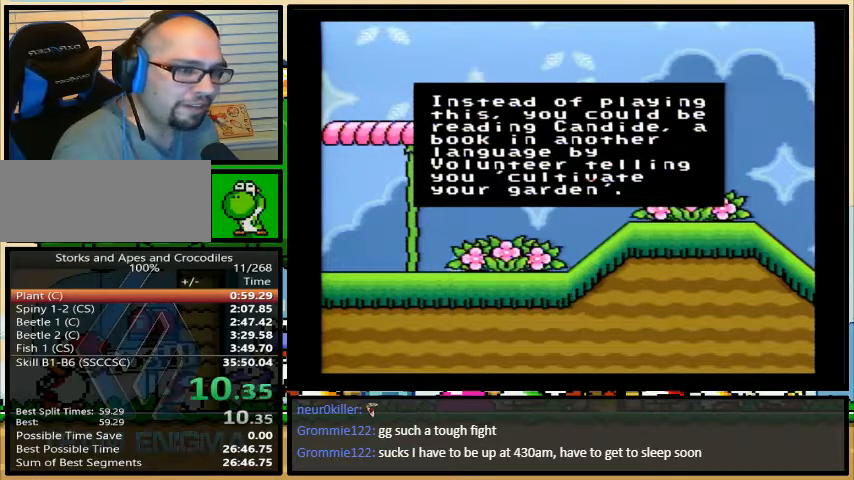
{"buttons": ["B", "X", "Y"], "events": [[33, "B", "up"], [33, "X", "down"], [33, "Y", "down"], [67, "Y", "up"], [133, "B", "down"], [133, "X", "up"], [133, "Y", "down"], [167, "A", "down"], [167, "B", "up"], [200, "A", "up"], [200, "Y", "up"], [233, "X", "down"], [267, "B", "down"], [267, "Y", "down"], [300, "B", "up"], [333, "X", "up"], [333, "Y", "up"], [367, "A", "down"], [367, "B", "down"], [400, "Y", "down"], [433, "A", "up"], [433, "B", "up"], [433, "X", "down"], [433, "Y", "up"], [467, "B", "down"], [500, "Y", "down"]]}
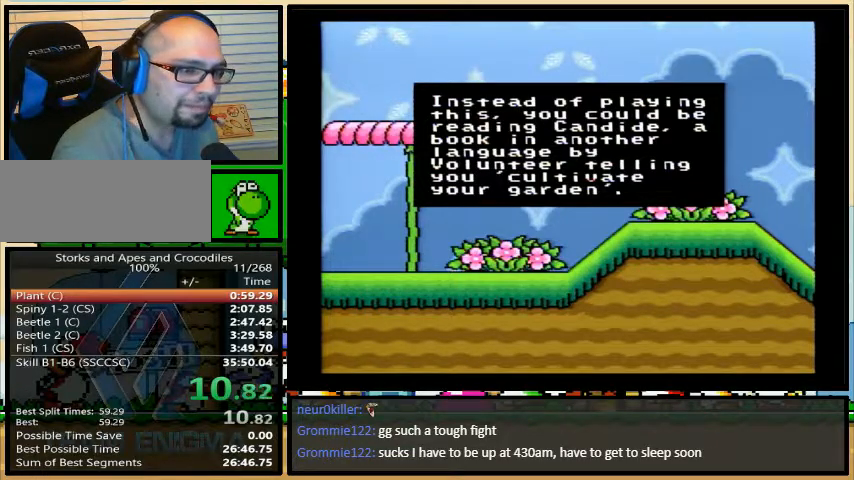
{"buttons": ["X"], "events": [[33, "B", "up"], [33, "X", "up"], [33, "Y", "up"], [67, "A", "down"], [100, "A", "up"], [100, "B", "down"], [100, "X", "down"], [100, "Y", "down"], [133, "B", "up"], [167, "Y", "up"], [233, "B", "down"], [233, "X", "up"], [233, "Y", "down"], [267, "A", "down"], [267, "B", "up"], [300, "Y", "up"], [333, "A", "up"], [333, "B", "down"], [333, "X", "down"], [367, "Y", "down"], [400, "B", "up"], [400, "X", "up"], [400, "Y", "up"], [467, "A", "down"], [467, "B", "down"], [467, "Y", "down"], [500, "A", "up"], [500, "B", "up"], [500, "X", "down"], [500, "Y", "up"]]}
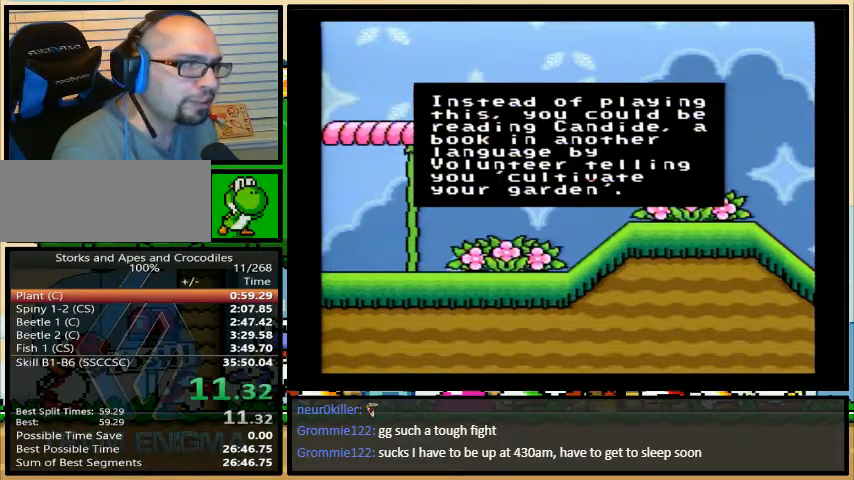
{"buttons": [], "events": [[67, "B", "down"], [67, "Y", "down"], [133, "B", "up"], [133, "X", "up"], [133, "Y", "up"], [167, "A", "down"], [167, "B", "down"], [200, "A", "up"], [200, "Y", "down"], [233, "B", "up"], [233, "X", "down"], [267, "Y", "up"], [300, "B", "down"], [333, "X", "up"], [333, "Y", "down"], [367, "A", "down"], [367, "B", "up"], [367, "Y", "up"], [400, "A", "up"], [400, "B", "down"], [400, "X", "down"], [400, "Y", "down"], [467, "B", "up"], [467, "Y", "up"], [500, "X", "up"]]}
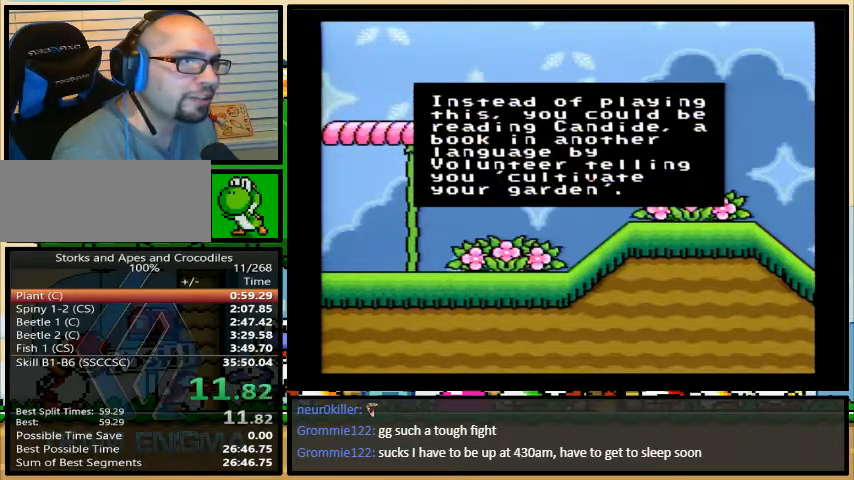
{"buttons": ["B", "X"], "events": [[33, "A", "down"], [33, "B", "down"], [33, "Y", "down"], [100, "A", "up"], [100, "B", "up"], [100, "X", "down"], [100, "Y", "up"], [167, "B", "down"], [167, "Y", "down"], [200, "B", "up"], [233, "X", "up"], [233, "Y", "up"], [267, "A", "down"], [300, "A", "up"], [300, "B", "down"], [300, "Y", "down"], [333, "B", "up"], [333, "X", "down"], [367, "Y", "up"], [400, "B", "down"], [400, "X", "up"], [400, "Y", "down"], [433, "A", "down"], [433, "B", "up"], [433, "Y", "up"], [500, "A", "up"], [500, "B", "down"], [500, "X", "down"]]}
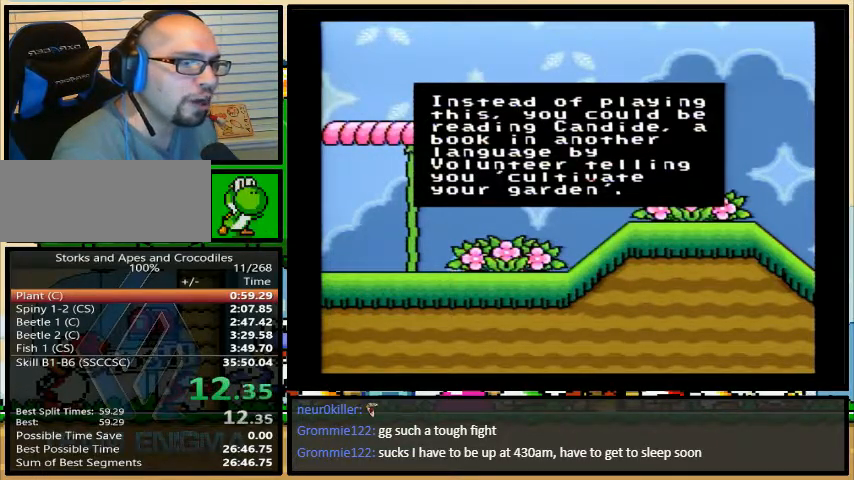
{"buttons": ["B", "Y"], "events": [[33, "Y", "down"], [67, "B", "up"], [67, "Y", "up"], [100, "X", "up"], [133, "A", "down"], [133, "B", "down"], [167, "Y", "down"], [200, "A", "up"], [200, "B", "up"], [233, "X", "down"], [233, "Y", "up"], [267, "B", "down"], [267, "Y", "down"], [300, "B", "up"], [300, "X", "up"], [333, "Y", "up"], [367, "B", "down"], [367, "X", "down"], [367, "Y", "down"], [400, "B", "up"], [400, "Y", "up"], [467, "B", "down"], [467, "Y", "down"], [500, "X", "up"]]}
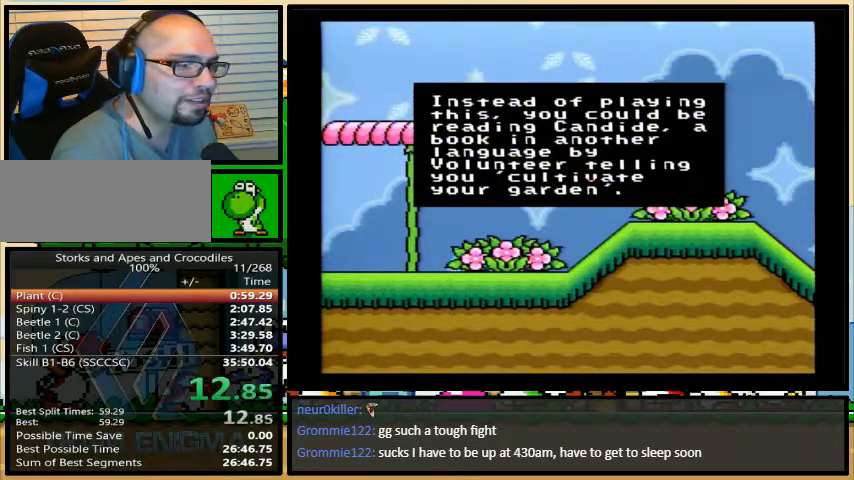
{"buttons": ["X"], "events": [[33, "A", "down"], [33, "B", "up"], [33, "Y", "up"], [100, "A", "up"], [100, "B", "down"], [100, "X", "down"], [100, "Y", "down"], [133, "B", "up"], [167, "Y", "up"], [200, "B", "down"], [200, "X", "up"], [233, "A", "down"], [233, "Y", "down"], [267, "B", "up"], [300, "A", "up"], [300, "X", "down"], [300, "Y", "up"], [367, "Y", "down"], [433, "A", "down"], [433, "B", "down"], [433, "X", "up"], [467, "A", "up"], [467, "B", "up"], [467, "X", "down"], [500, "Y", "up"]]}
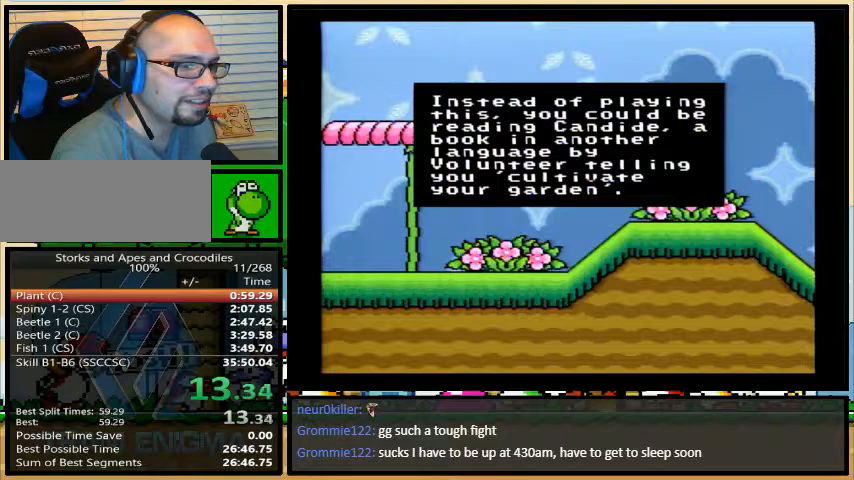
{"buttons": ["A"], "events": [[67, "B", "down"], [67, "Y", "down"], [100, "X", "up"], [133, "A", "down"], [133, "B", "up"], [133, "Y", "up"], [167, "A", "up"], [200, "B", "down"], [200, "X", "down"], [200, "Y", "down"], [233, "B", "up"], [267, "Y", "up"], [333, "B", "down"], [333, "X", "up"], [333, "Y", "down"], [367, "A", "down"], [367, "B", "up"], [400, "A", "up"], [400, "X", "down"], [400, "Y", "up"], [433, "B", "down"], [433, "Y", "down"], [467, "B", "up"], [500, "A", "down"], [500, "X", "up"], [500, "Y", "up"]]}
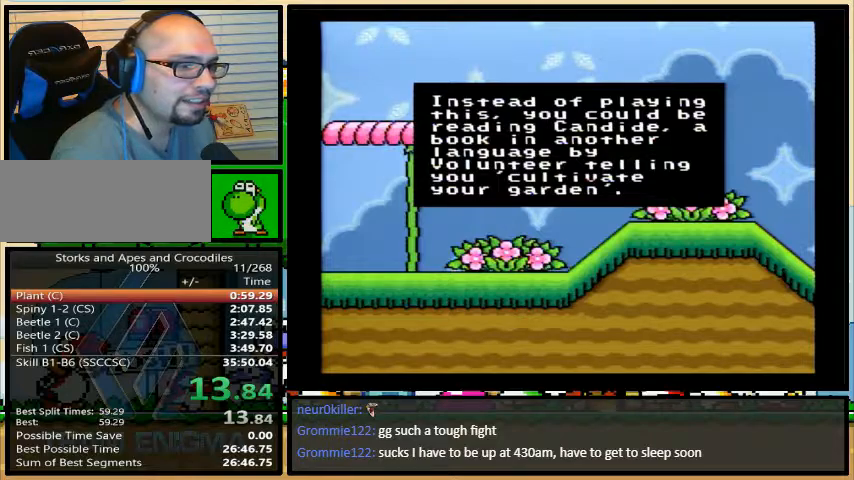
{"buttons": ["X"], "events": [[67, "A", "up"], [67, "B", "down"], [67, "Y", "down"], [100, "B", "up"], [100, "X", "down"], [100, "Y", "up"], [167, "B", "down"], [167, "Y", "down"], [200, "X", "up"], [233, "A", "down"], [233, "B", "up"], [233, "Y", "up"], [267, "A", "up"], [300, "X", "down"], [333, "Y", "down"], [367, "Y", "up"], [400, "X", "up"], [433, "A", "down"], [433, "Y", "down"], [467, "A", "up"], [467, "X", "down"], [467, "Y", "up"]]}
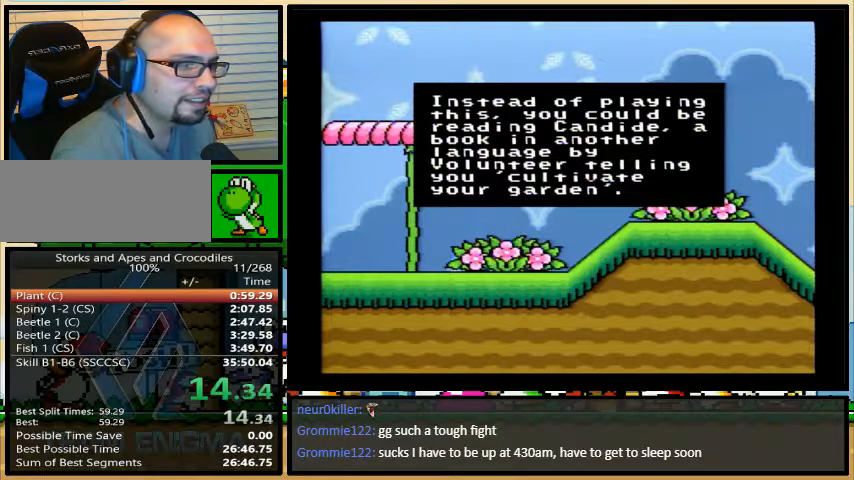
{"buttons": ["A"], "events": [[33, "B", "down"], [33, "Y", "down"], [67, "B", "up"], [100, "X", "up"], [100, "Y", "up"], [133, "A", "down"], [133, "B", "down"], [133, "Y", "down"], [167, "A", "up"], [167, "X", "down"], [200, "B", "up"], [200, "Y", "up"], [233, "B", "down"], [267, "Y", "down"], [300, "A", "down"], [300, "B", "up"], [300, "X", "up"], [300, "Y", "up"], [367, "A", "up"], [367, "B", "down"], [367, "X", "down"], [367, "Y", "down"], [400, "B", "up"], [400, "Y", "up"], [433, "B", "down"], [467, "X", "up"], [467, "Y", "down"], [500, "A", "down"], [500, "B", "up"], [500, "Y", "up"]]}
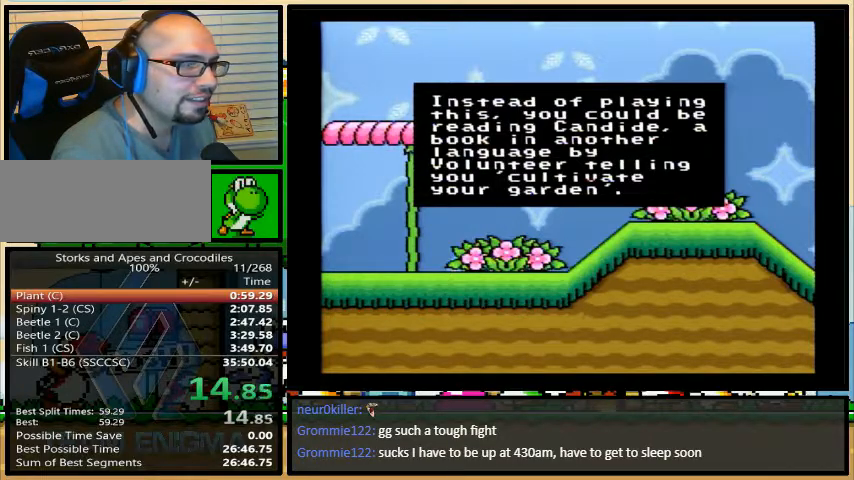
{"buttons": ["X"], "events": [[33, "A", "up"], [33, "X", "down"], [100, "B", "down"], [100, "Y", "down"], [133, "B", "up"], [133, "Y", "up"], [167, "X", "up"], [200, "A", "down"], [200, "B", "down"], [200, "Y", "down"], [233, "B", "up"], [267, "A", "up"], [267, "X", "down"], [267, "Y", "up"]]}
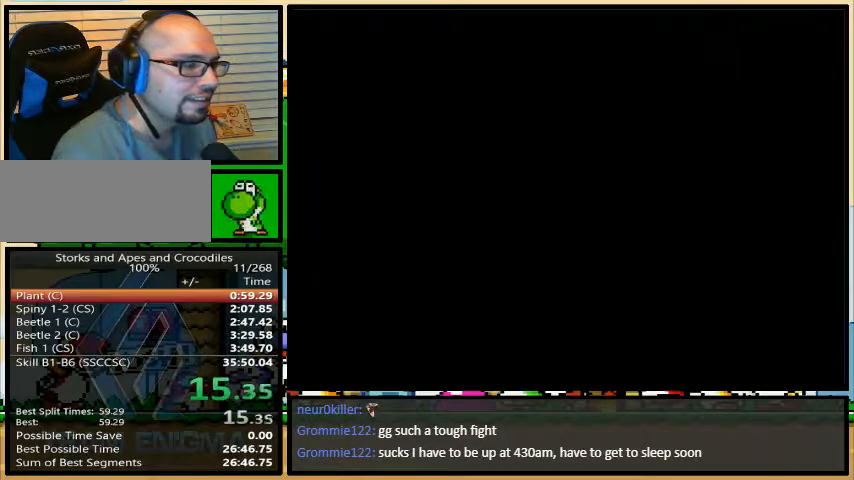
{"buttons": ["X"], "events": []}
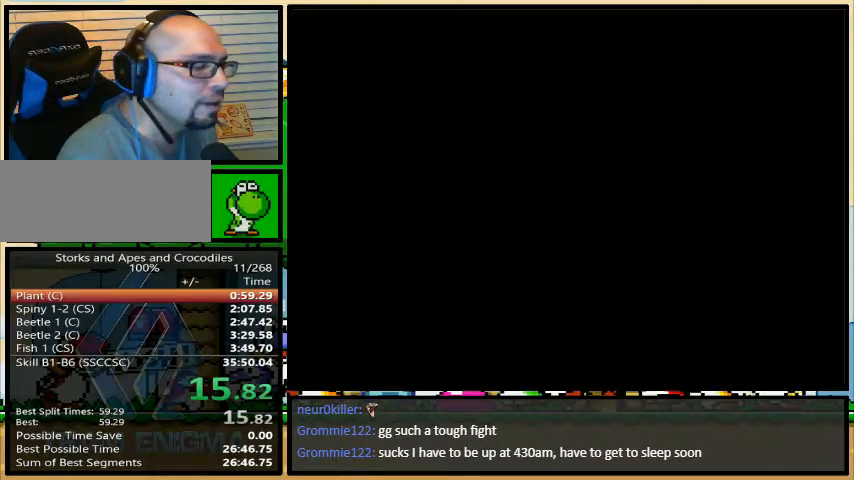
{"buttons": ["X"], "events": []}
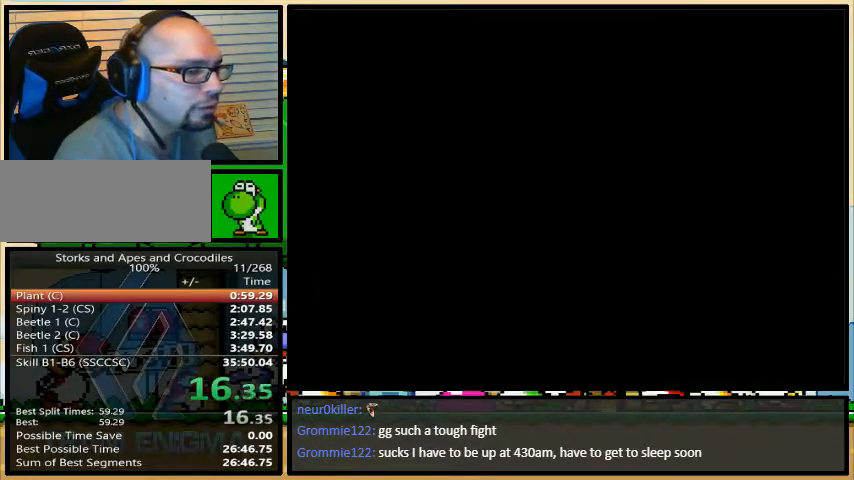
{"buttons": ["X"], "events": []}
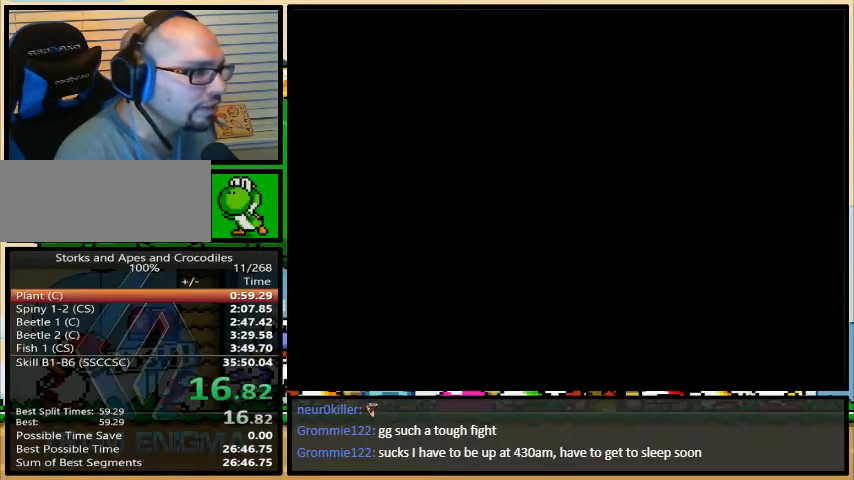
{"buttons": ["Y", "DPAD_RIGHT"], "events": [[67, "B", "down"], [67, "Y", "down"], [133, "B", "up"], [133, "DPAD_RIGHT", "down"], [133, "X", "up"]]}
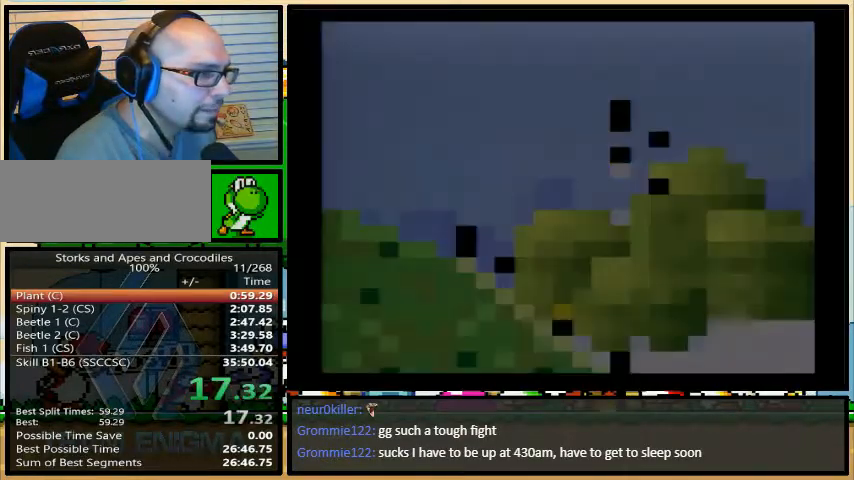
{"buttons": ["Y", "DPAD_RIGHT"], "events": []}
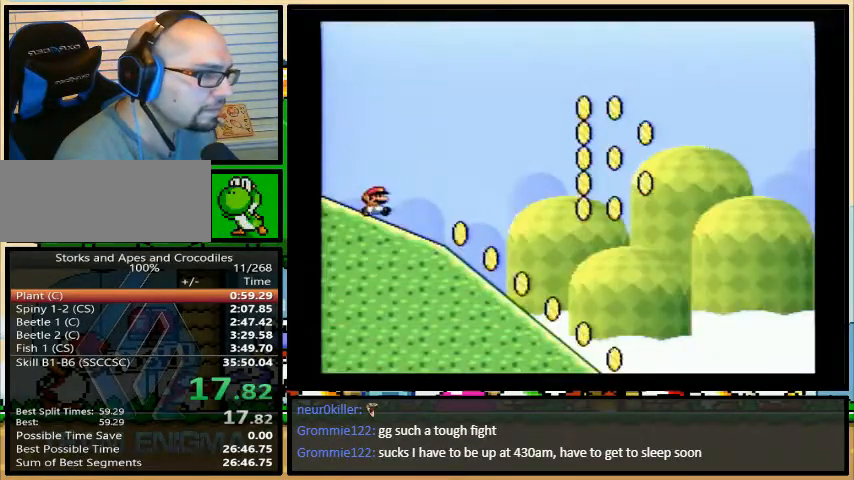
{"buttons": ["Y", "DPAD_RIGHT"], "events": [[167, "DPAD_DOWN", "down"], [233, "DPAD_DOWN", "up"]]}
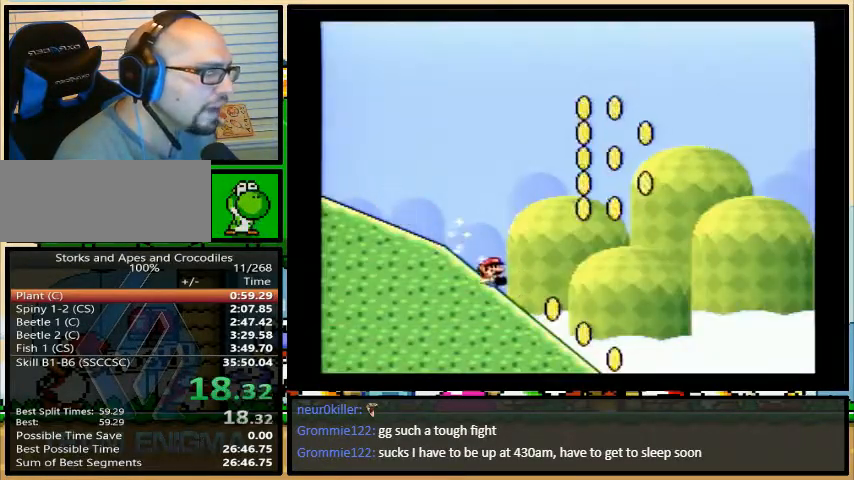
{"buttons": ["B", "Y"], "events": [[100, "B", "down"], [167, "DPAD_RIGHT", "up"]]}
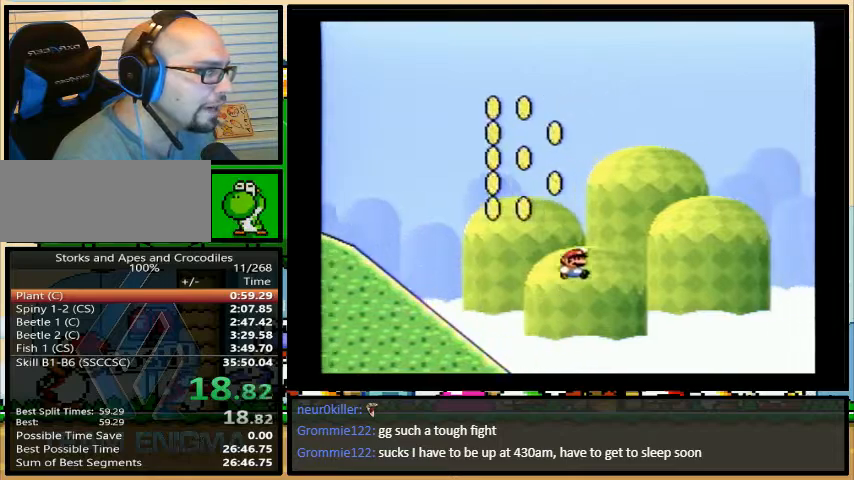
{"buttons": ["Y", "DPAD_LEFT"], "events": [[433, "B", "up"], [433, "DPAD_LEFT", "down"]]}
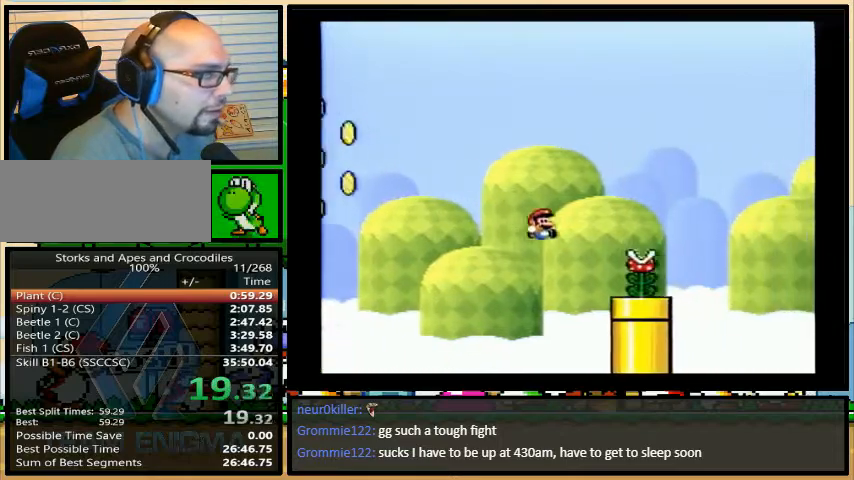
{"buttons": ["A", "Y", "DPAD_LEFT"], "events": [[33, "A", "down"], [167, "DPAD_UP", "down"], [200, "DPAD_LEFT", "up"], [200, "DPAD_RIGHT", "down"], [200, "DPAD_UP", "up"], [300, "A", "up"], [467, "DPAD_LEFT", "down"], [500, "A", "down"], [500, "DPAD_RIGHT", "up"]]}